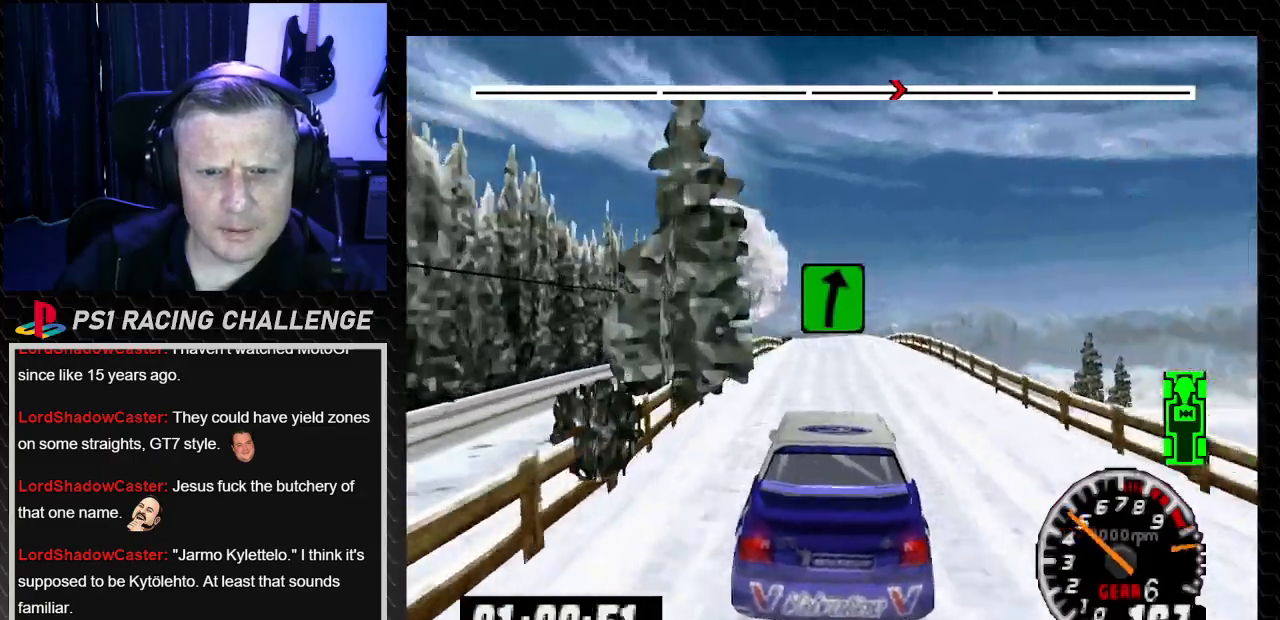
Gameplay with a controller (PlayStation layout); each line is a JSON object with the inputs held at the frame after it. "events" lists button and stick changes between this image and that frame as [ms after this image, input, new state], when the widget could be followed in between. Not read: L3 R3.
{"buttons": ["DPAD_LEFT"], "left_stick": "left", "right_stick": "center", "events": [[33, "right_stick", "center"], [100, "DPAD_RIGHT", "up"], [100, "left_stick", "center"], [434, "DPAD_LEFT", "down"], [434, "left_stick", "left"]]}
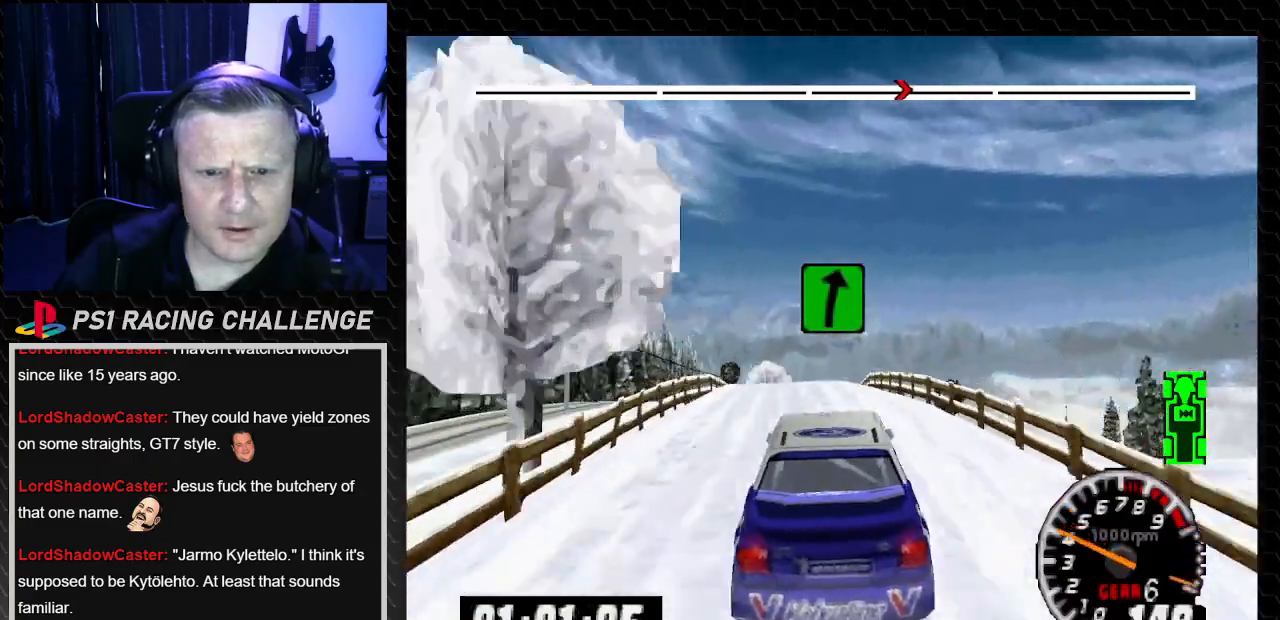
{"buttons": [], "left_stick": "center", "right_stick": "center", "events": [[33, "DPAD_LEFT", "up"], [33, "left_stick", "center"], [300, "right_stick", "up"], [433, "right_stick", "center"]]}
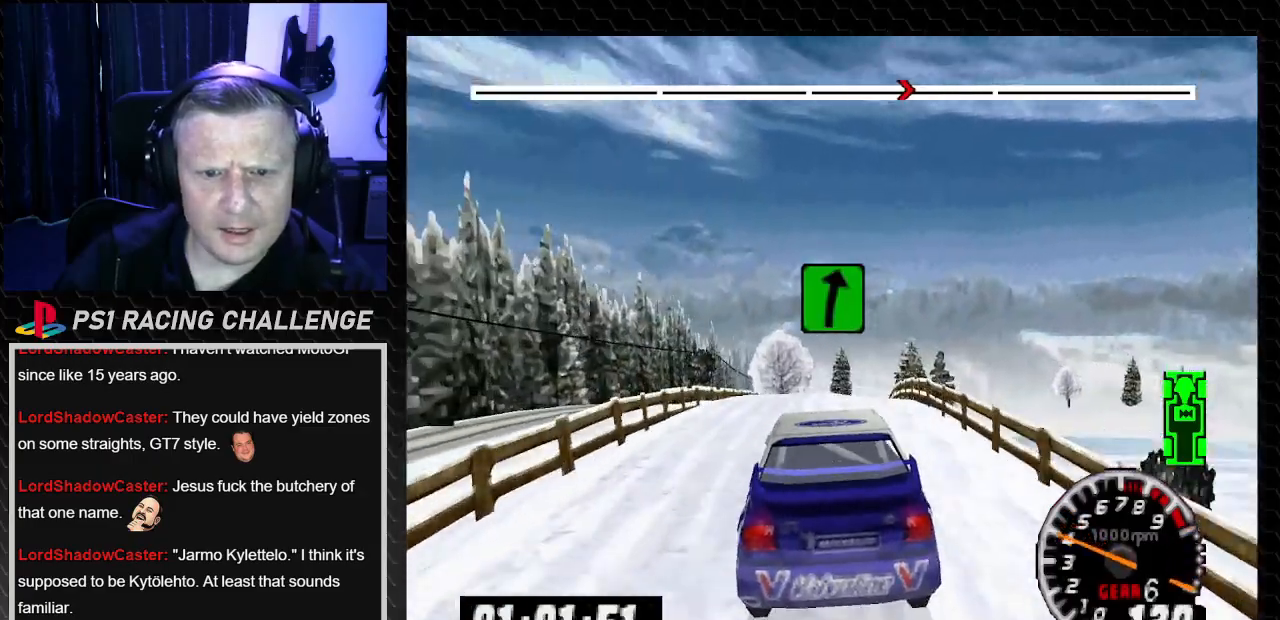
{"buttons": [], "left_stick": "center", "right_stick": "center", "events": [[300, "TRIANGLE", "down"], [300, "right_stick", "up"], [467, "TRIANGLE", "up"], [467, "right_stick", "center"]]}
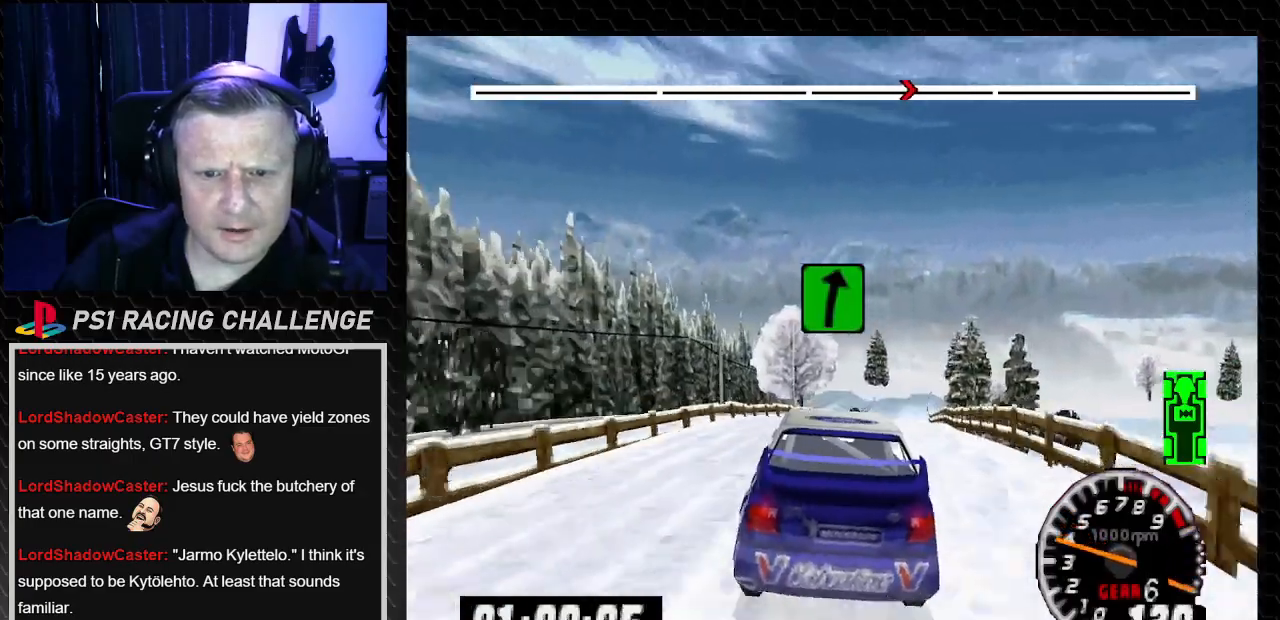
{"buttons": ["TRIANGLE", "DPAD_RIGHT"], "left_stick": "down-right", "right_stick": "up", "events": [[166, "DPAD_RIGHT", "down"], [200, "left_stick", "down-right"], [266, "DPAD_RIGHT", "up"], [266, "left_stick", "center"], [367, "right_stick", "up"], [400, "DPAD_RIGHT", "down"], [400, "TRIANGLE", "down"], [400, "left_stick", "down-right"]]}